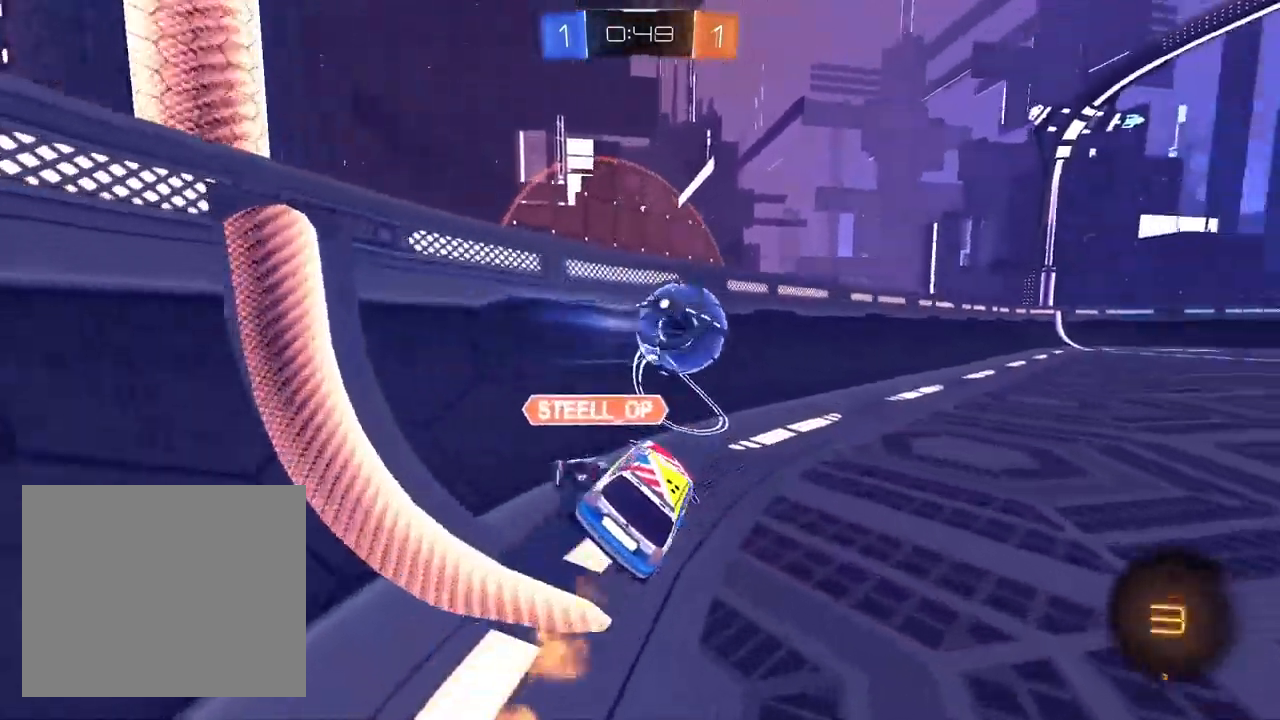
Gameplay with a controller (PlayStation layout); each line is a JSON object with the inputs held at the frame after it (dt_ms = milliseconds from this image to that frame). "events" lists button and stick changes between this image and that frame as [ms after this image, input, new state], when the widget could be followed in between. Not read: R1 R2.
{"dt_ms": 1000, "buttons": [], "left_stick": "left", "right_stick": "center", "events": [[17, "left_stick", "left"], [250, "left_stick", "up-left"], [267, "CROSS", "down"], [317, "CROSS", "up"], [367, "CROSS", "down"], [367, "L1", "up"], [450, "CROSS", "up"], [517, "left_stick", "center"], [833, "left_stick", "left"]]}
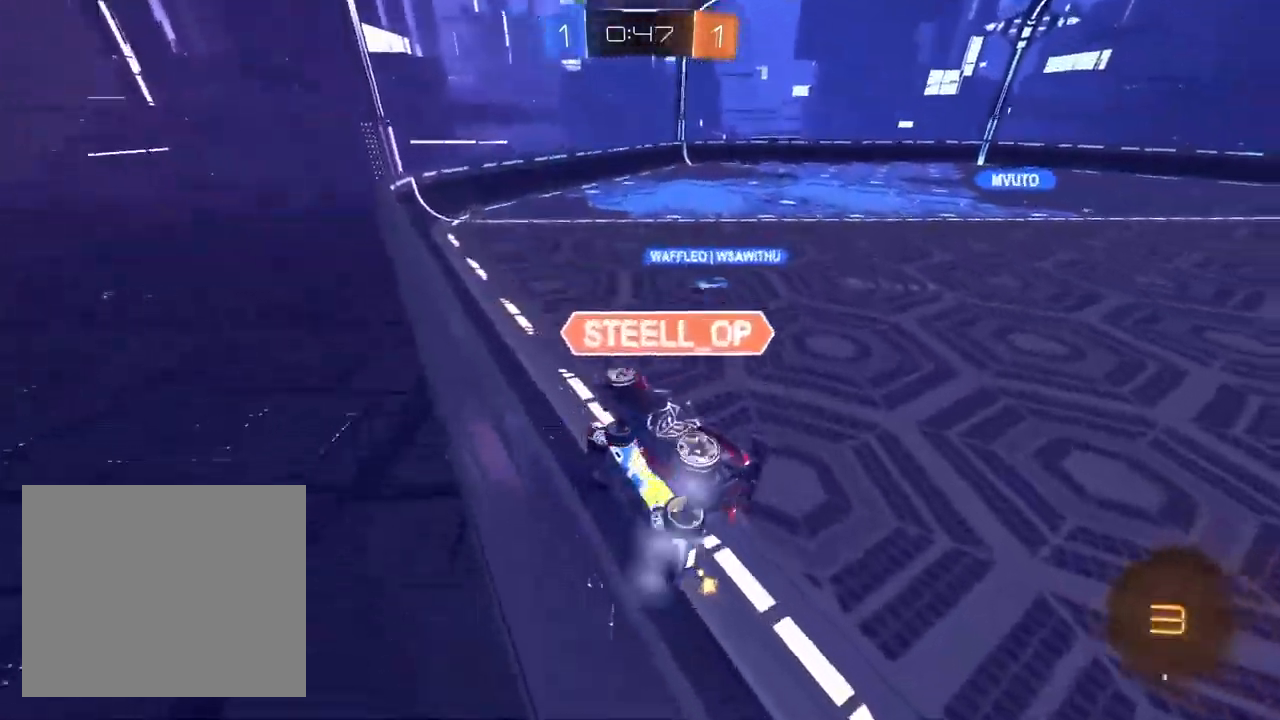
{"dt_ms": 500, "buttons": [], "left_stick": "right", "right_stick": "center", "events": [[117, "left_stick", "center"], [183, "left_stick", "up-right"], [383, "left_stick", "right"]]}
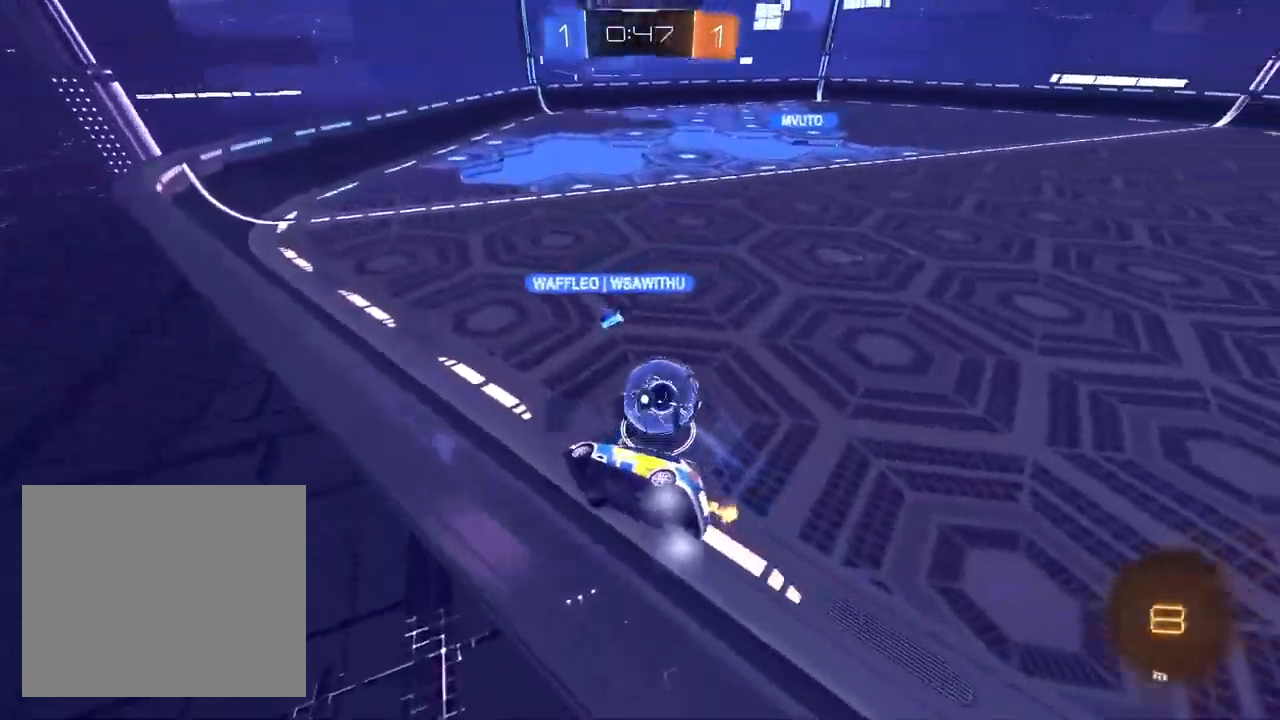
{"dt_ms": 500, "buttons": ["SQUARE"], "left_stick": "down-left", "right_stick": "center", "events": [[50, "left_stick", "down-left"], [200, "left_stick", "center"], [350, "left_stick", "down-left"], [367, "SQUARE", "down"]]}
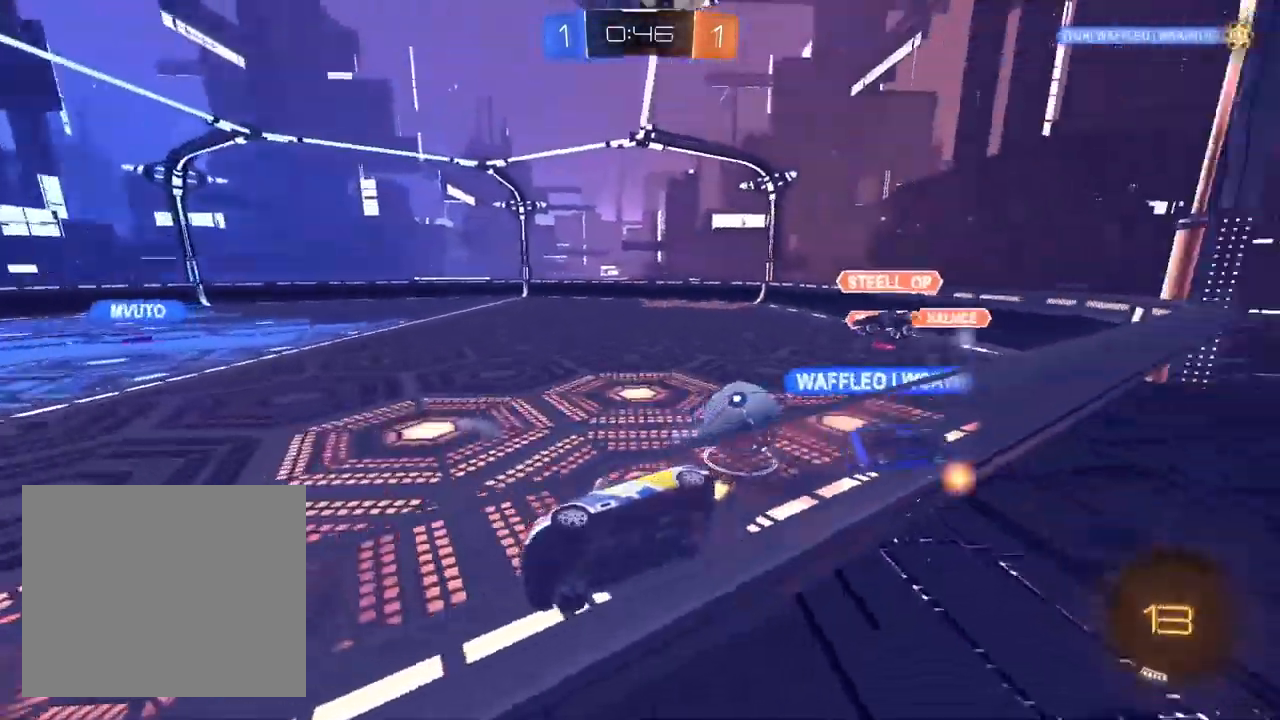
{"dt_ms": 500, "buttons": [], "left_stick": "right", "right_stick": "center", "events": [[83, "SQUARE", "up"], [133, "left_stick", "right"]]}
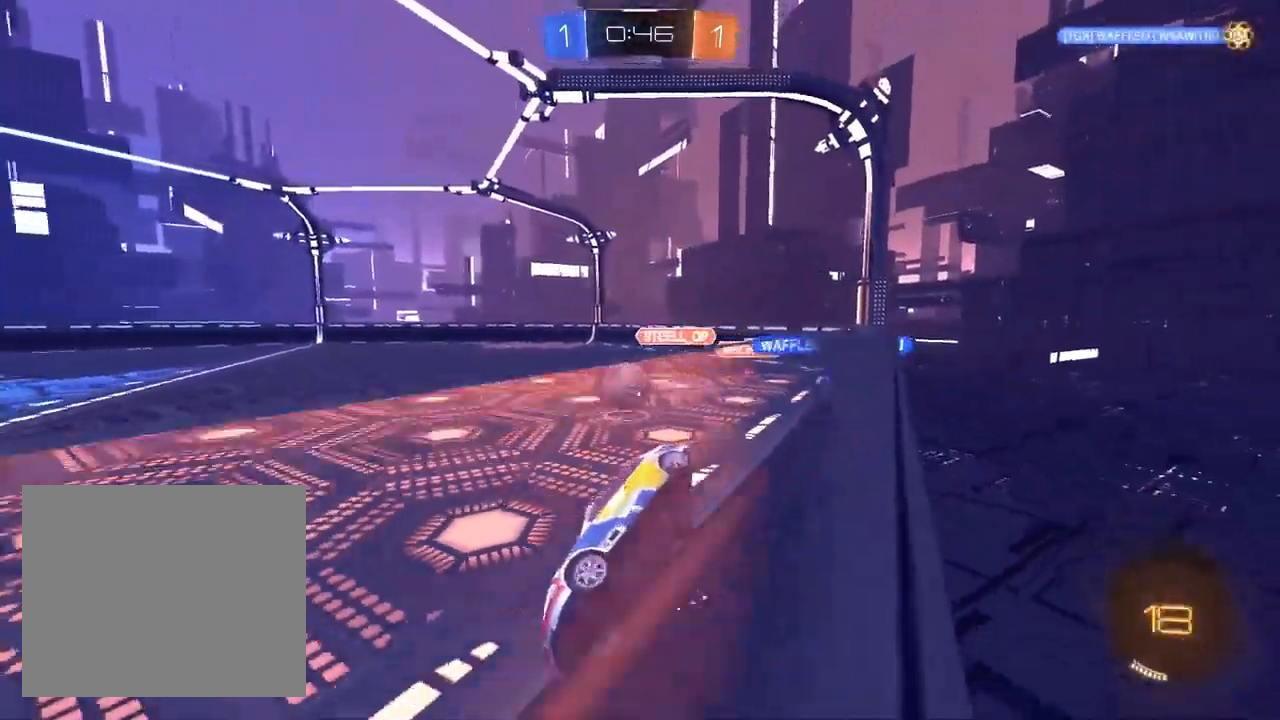
{"dt_ms": 500, "buttons": [], "left_stick": "right", "right_stick": "center", "events": [[300, "left_stick", "center"], [417, "left_stick", "right"]]}
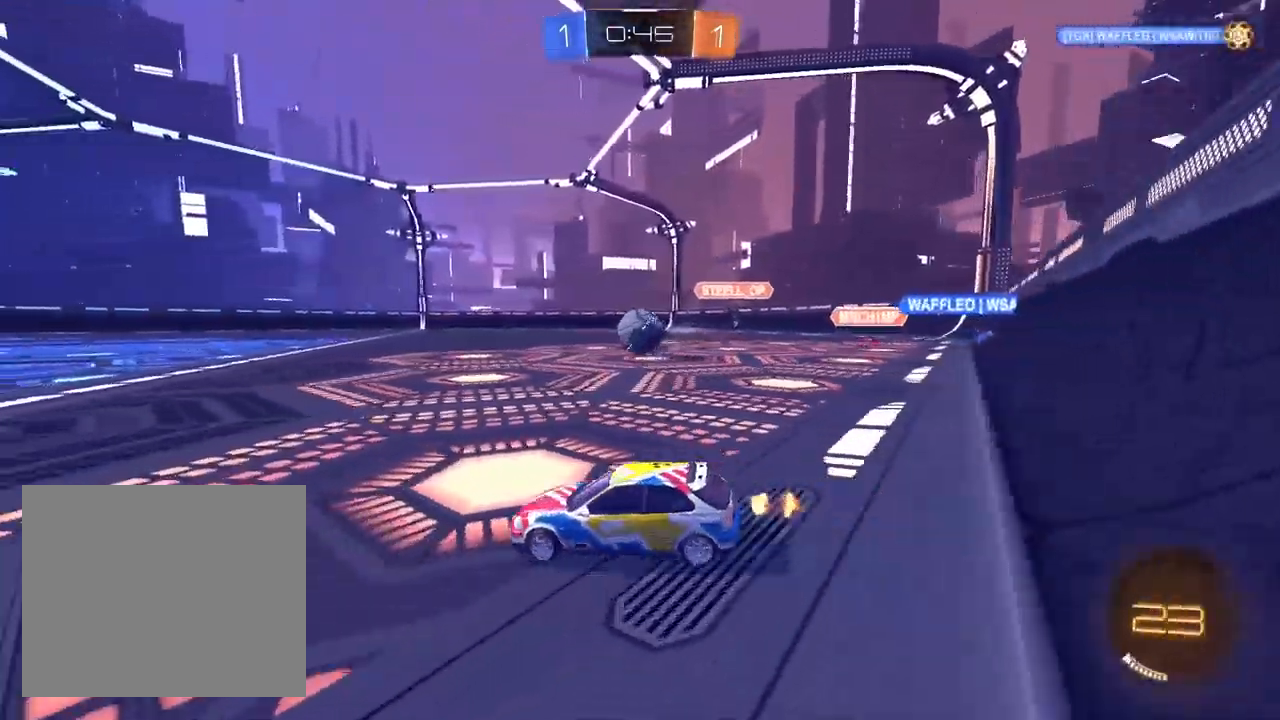
{"dt_ms": 1000, "buttons": [], "left_stick": "left", "right_stick": "center", "events": [[33, "left_stick", "center"], [150, "right_stick", "up-left"], [283, "left_stick", "up-right"], [367, "right_stick", "center"], [383, "left_stick", "center"], [500, "left_stick", "right"], [583, "L1", "down"], [700, "left_stick", "center"], [750, "left_stick", "left"], [800, "L1", "up"]]}
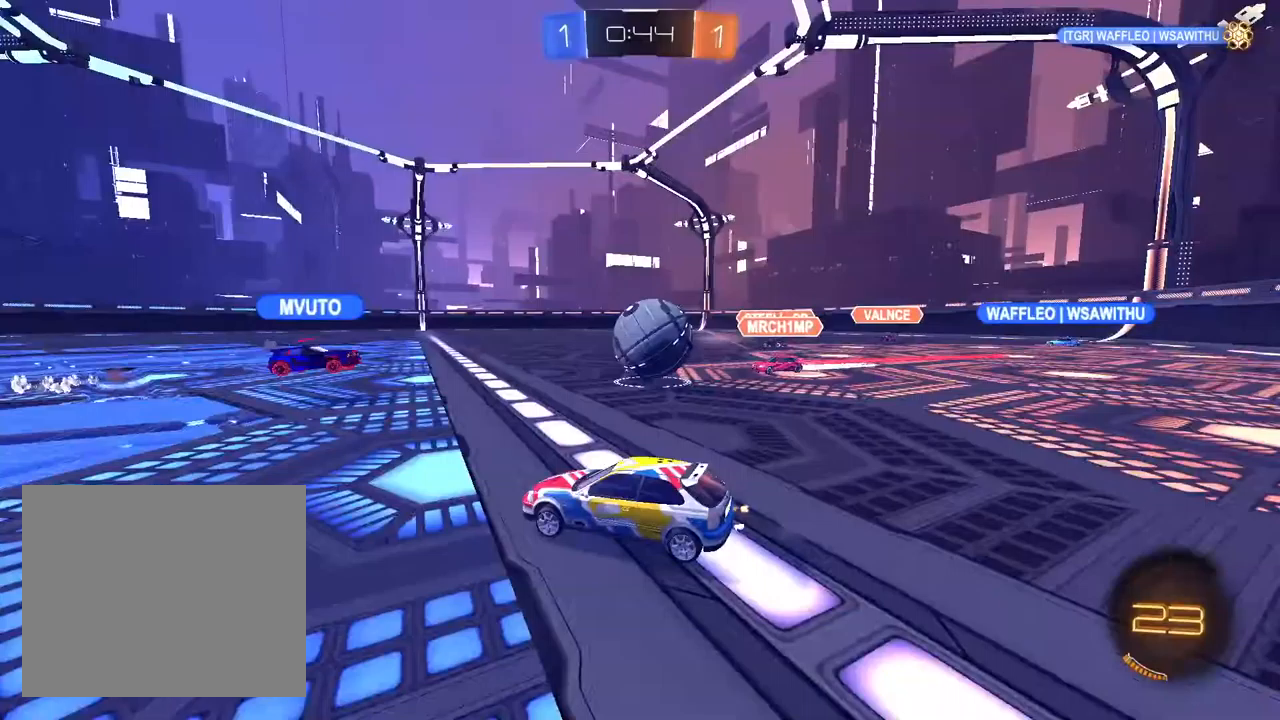
{"dt_ms": 500, "buttons": [], "left_stick": "up-right", "right_stick": "center", "events": [[383, "left_stick", "up-right"]]}
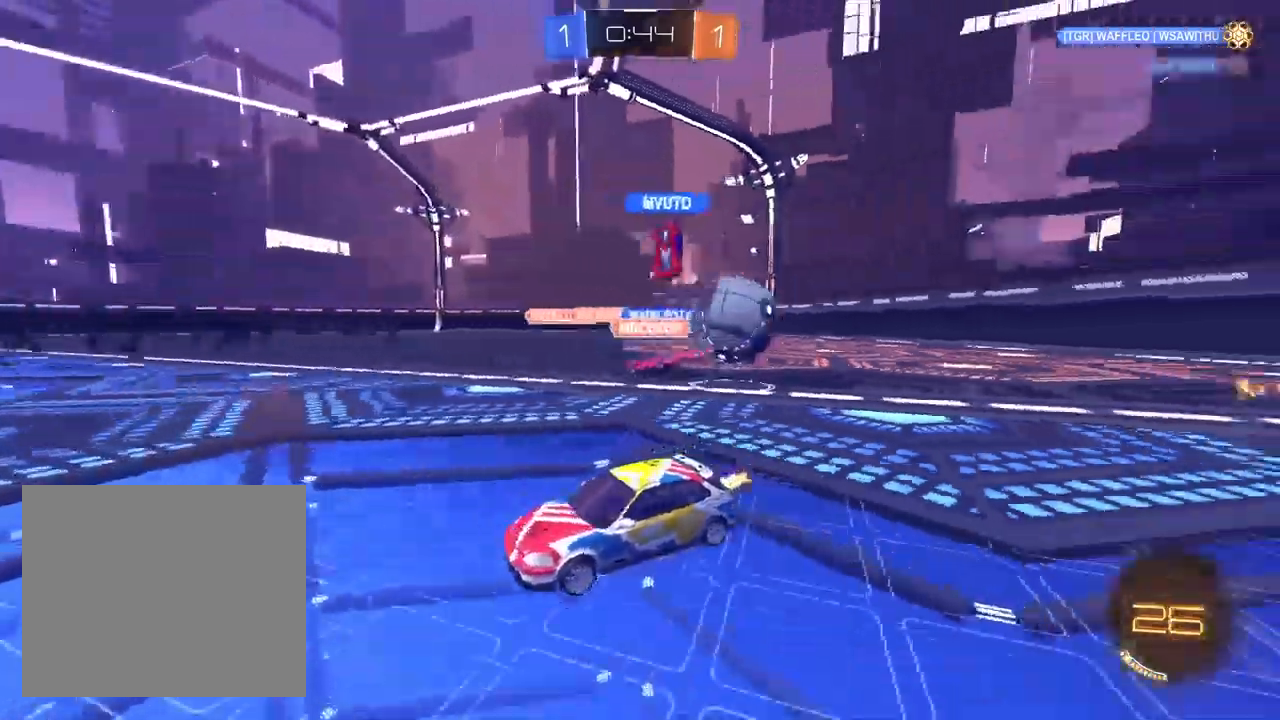
{"dt_ms": 500, "buttons": [], "left_stick": "left", "right_stick": "center", "events": [[17, "left_stick", "center"], [67, "left_stick", "left"], [117, "SQUARE", "down"], [317, "SQUARE", "up"]]}